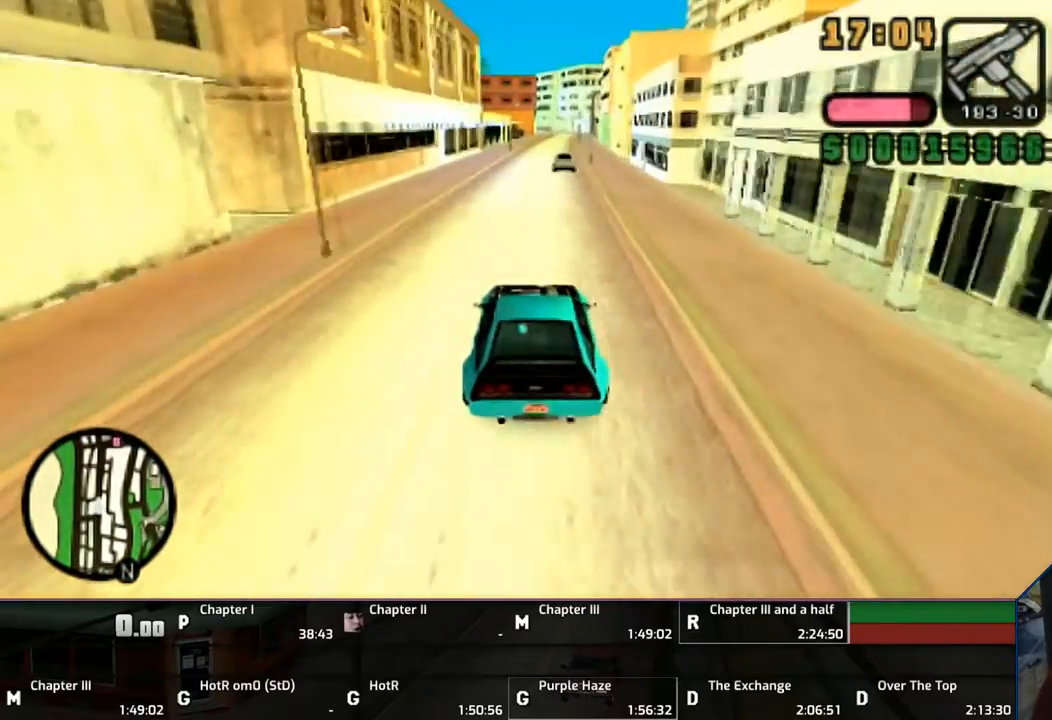
Gameplay with a controller (PlayStation layout); each line is a JSON object with the inputs held at the frame after it. "events" lists button and stick changes between this image and that frame as [ms after this image, input, new state], when the widget could be followed in between. Not read: L2 L3 R2 R3.
{"buttons": ["CROSS"], "left_stick": "up", "right_stick": "center", "events": []}
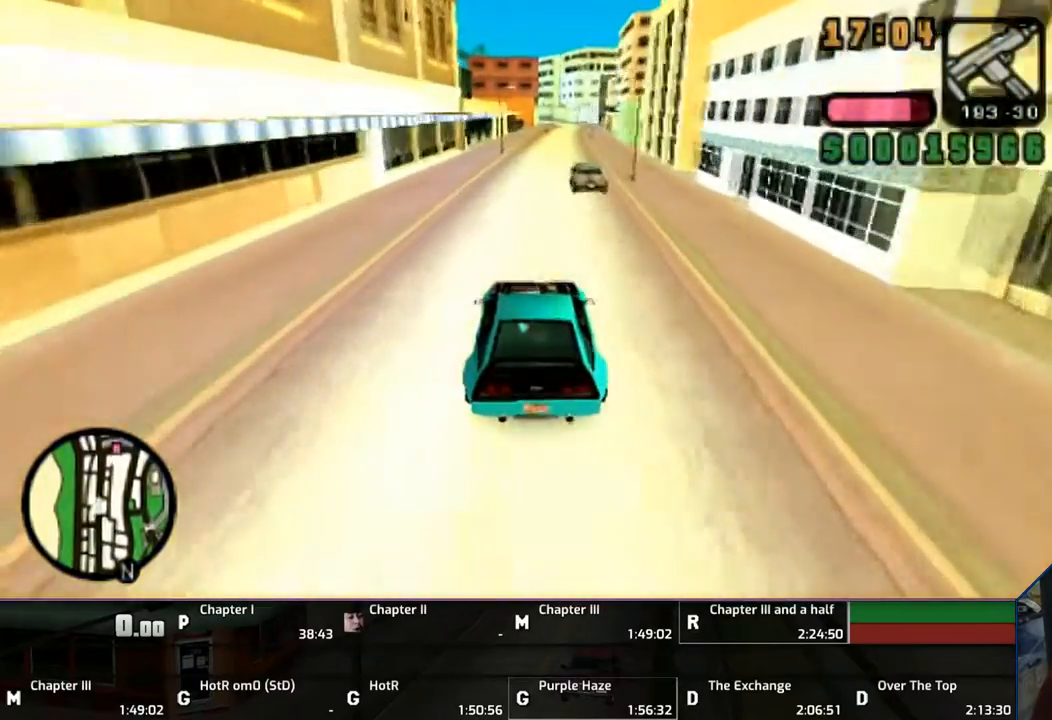
{"buttons": ["CROSS"], "left_stick": "up", "right_stick": "center", "events": []}
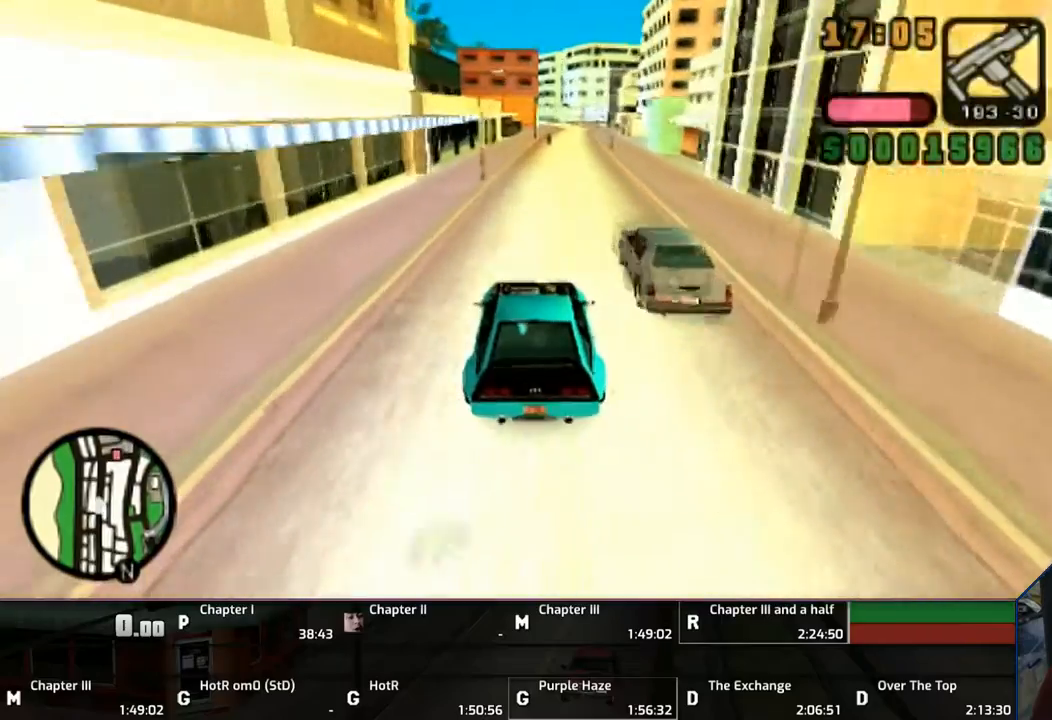
{"buttons": ["CROSS"], "left_stick": "up", "right_stick": "center", "events": [[333, "left_stick", "up-right"], [433, "left_stick", "up"]]}
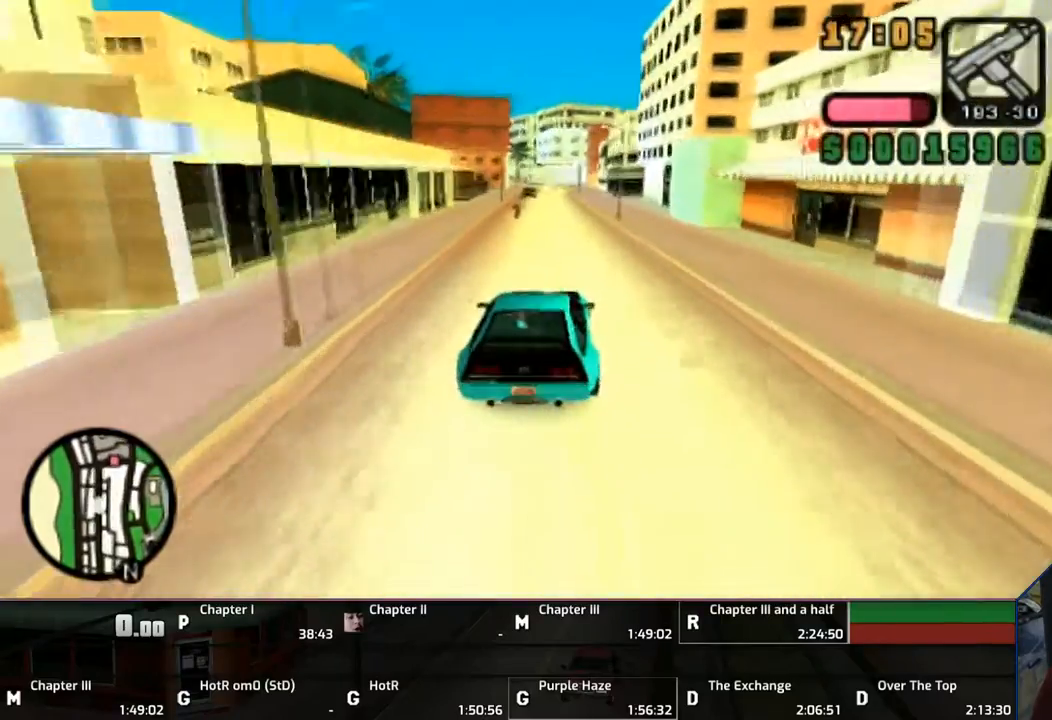
{"buttons": ["CROSS"], "left_stick": "up", "right_stick": "center", "events": []}
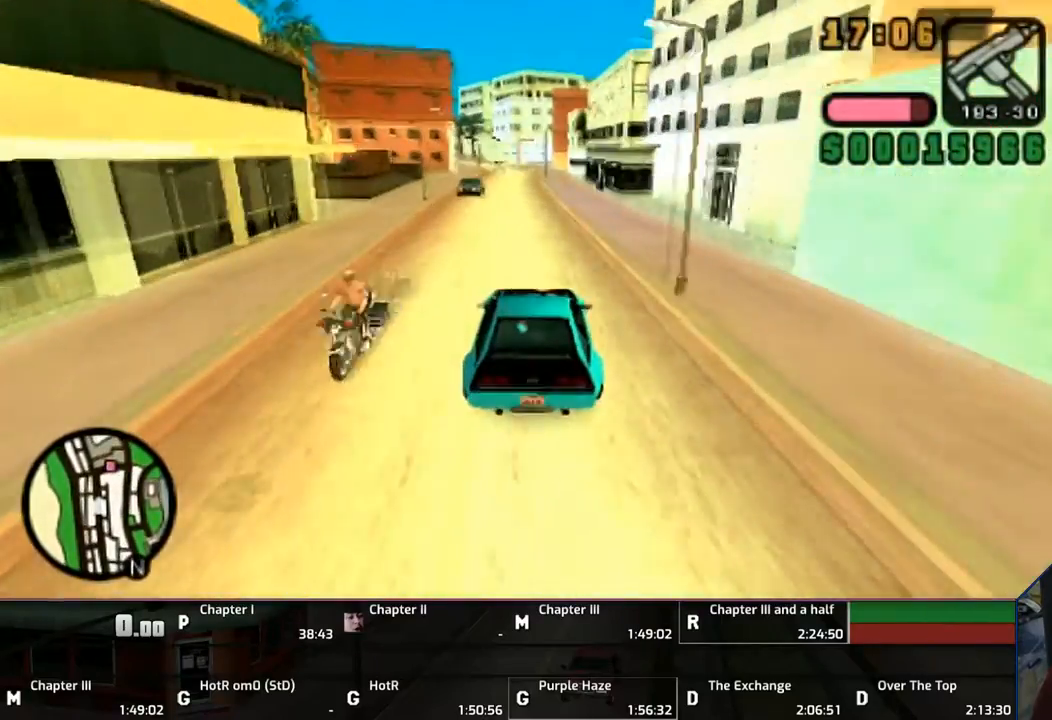
{"buttons": ["CROSS"], "left_stick": "up", "right_stick": "center", "events": []}
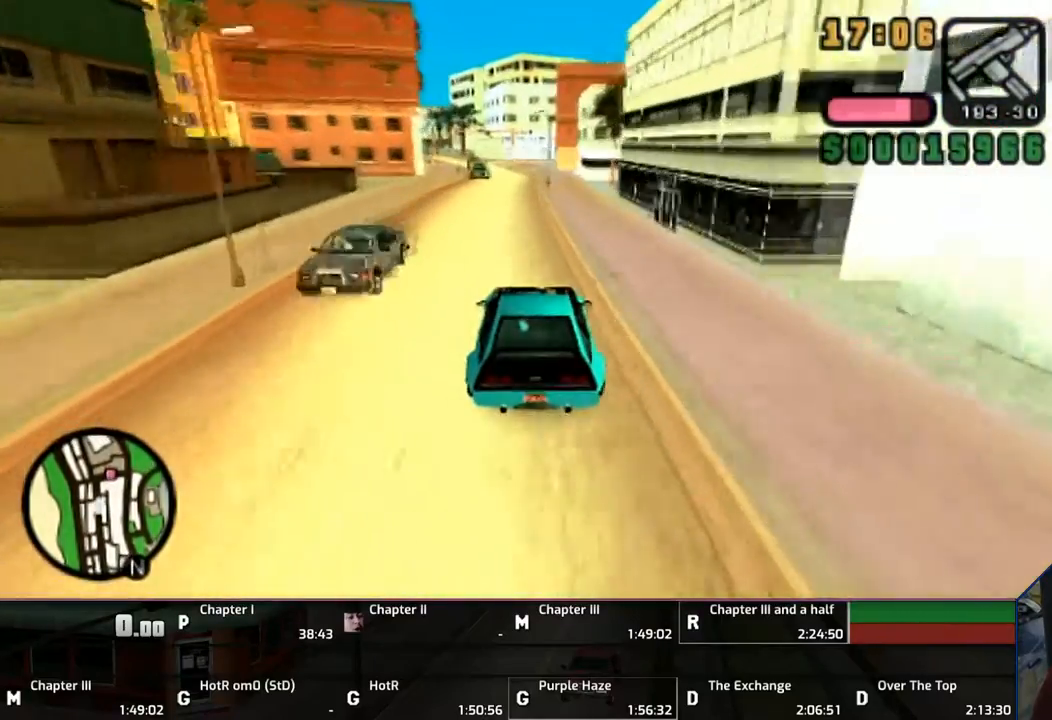
{"buttons": ["CROSS"], "left_stick": "up", "right_stick": "center", "events": []}
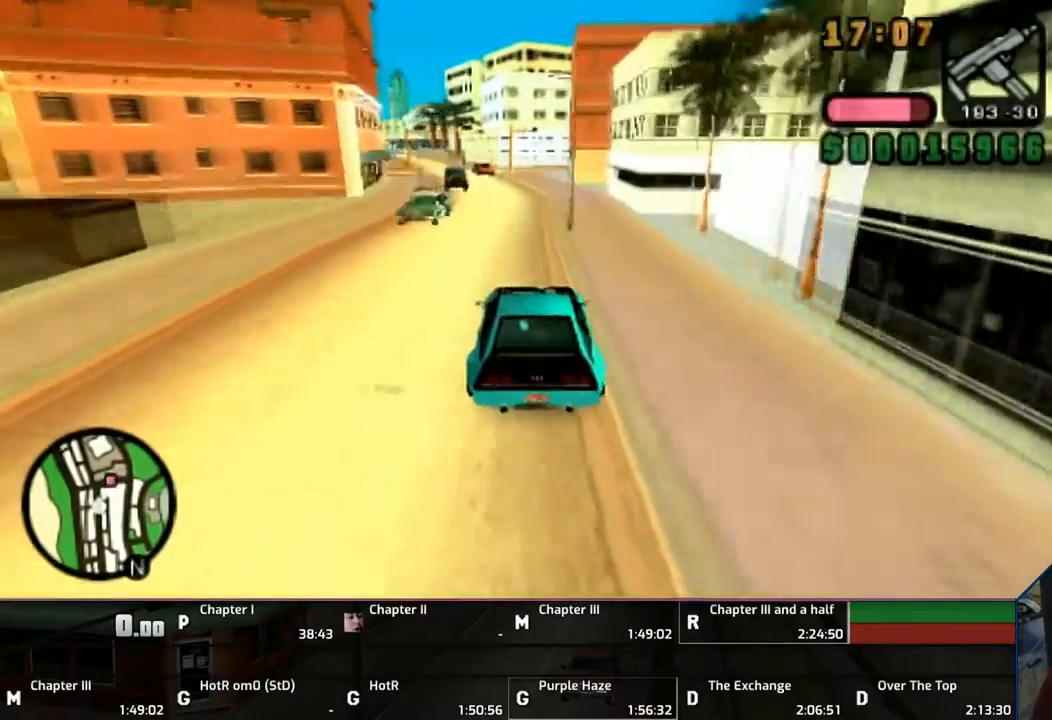
{"buttons": [], "left_stick": "center", "right_stick": "center", "events": [[433, "CROSS", "up"], [467, "left_stick", "center"]]}
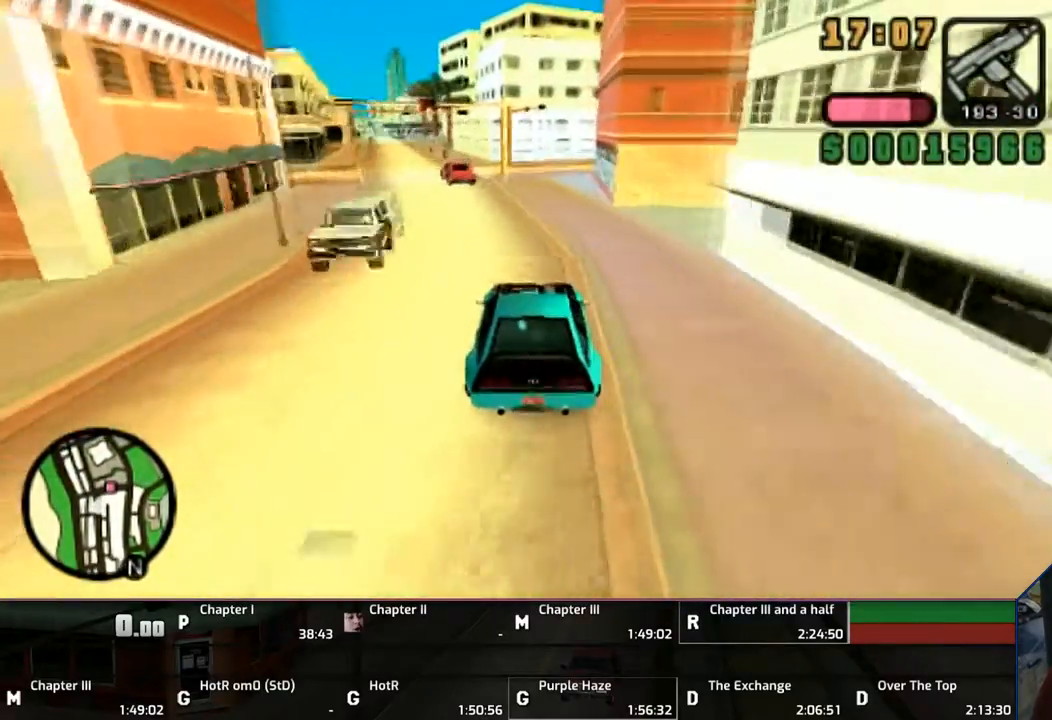
{"buttons": ["CROSS", "SQUARE"], "left_stick": "right", "right_stick": "center", "events": [[17, "SQUARE", "down"], [67, "SQUARE", "up"], [167, "SQUARE", "down"], [233, "SQUARE", "up"], [333, "SQUARE", "down"], [333, "left_stick", "right"], [433, "CROSS", "down"]]}
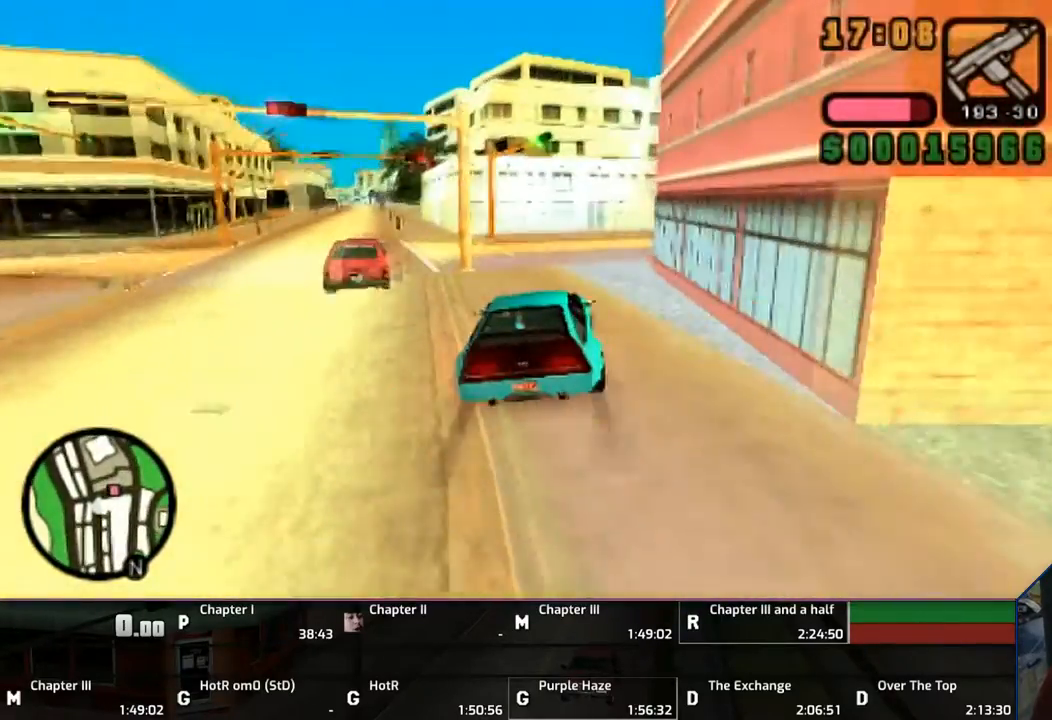
{"buttons": [], "left_stick": "right", "right_stick": "center", "events": [[67, "CROSS", "up"], [67, "SQUARE", "up"]]}
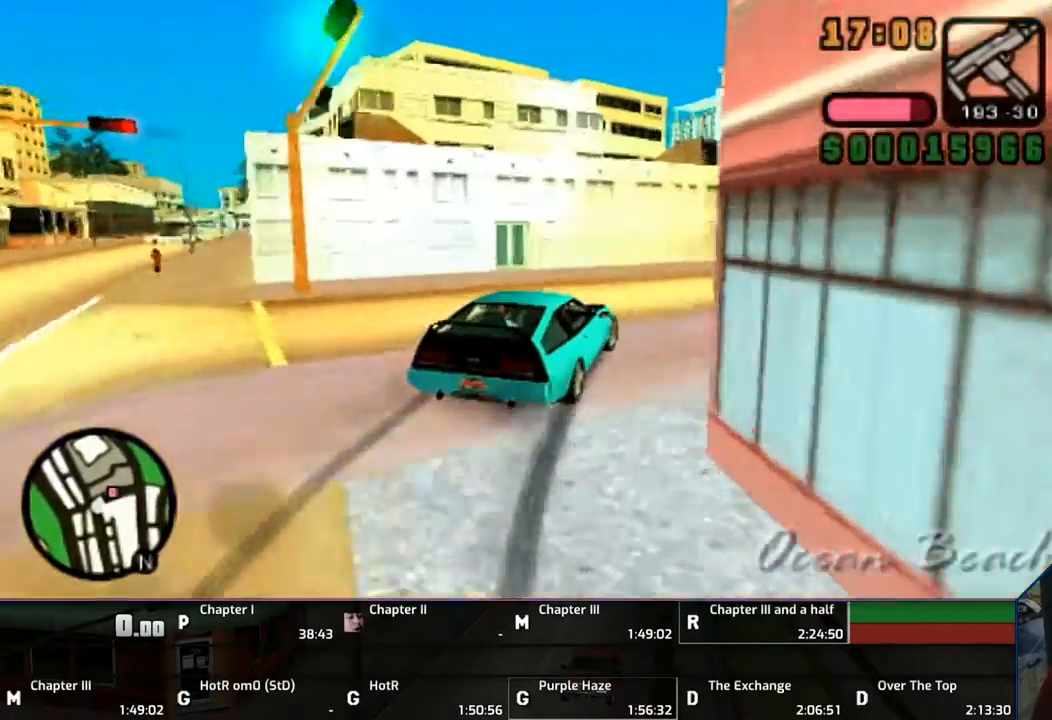
{"buttons": ["CROSS"], "left_stick": "right", "right_stick": "center", "events": [[167, "CROSS", "down"], [267, "CROSS", "up"], [333, "CROSS", "down"]]}
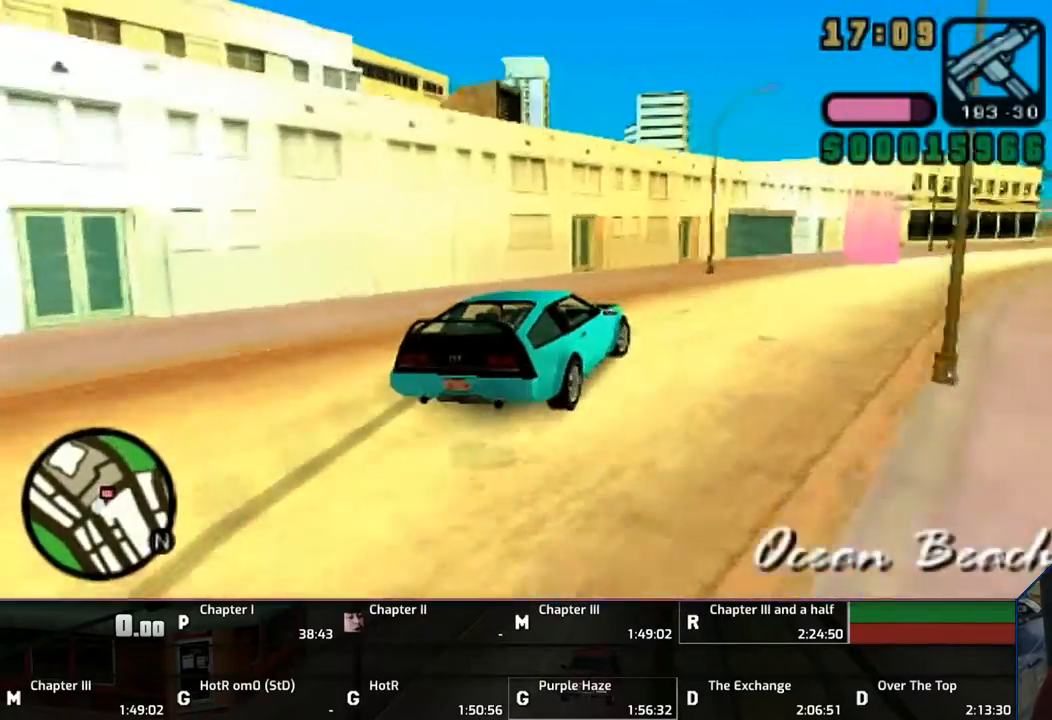
{"buttons": ["CROSS"], "left_stick": "up-left", "right_stick": "center", "events": [[367, "left_stick", "up-left"]]}
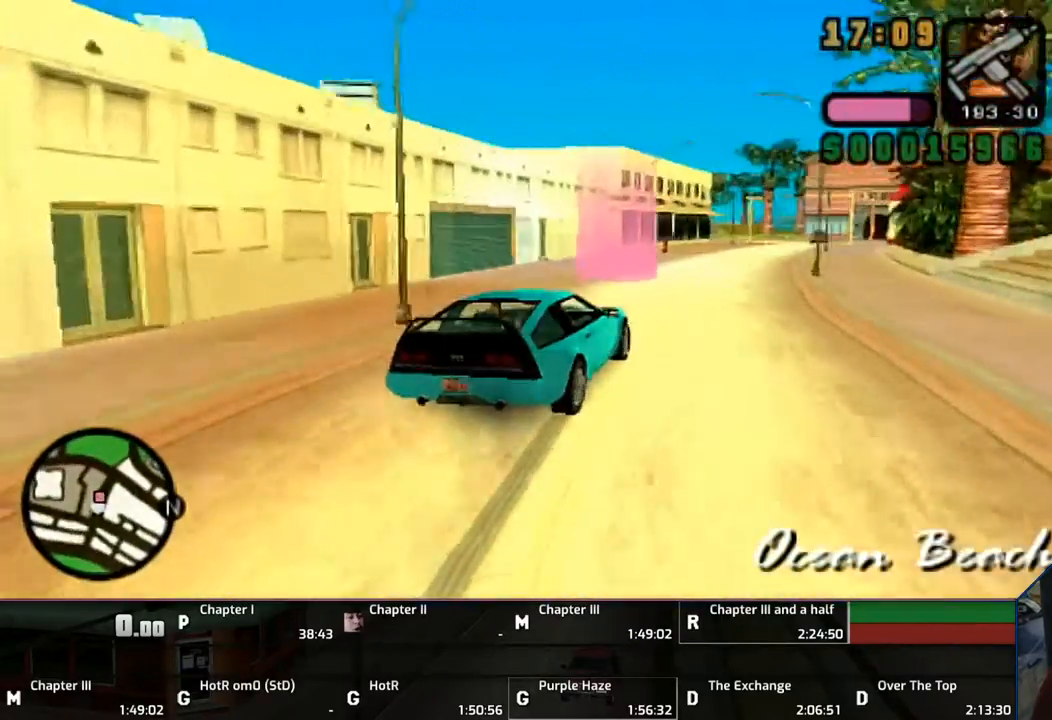
{"buttons": ["TRIANGLE"], "left_stick": "center", "right_stick": "center", "events": [[183, "left_stick", "up-right"], [333, "CROSS", "up"], [333, "TRIANGLE", "down"], [467, "left_stick", "center"]]}
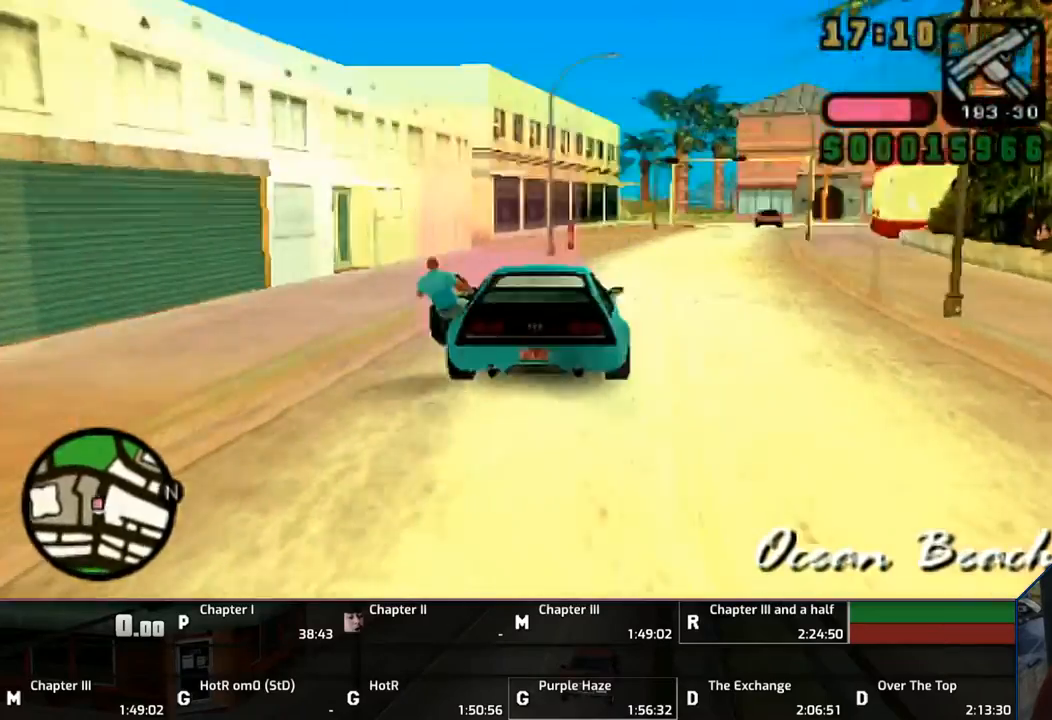
{"buttons": ["CROSS"], "left_stick": "up", "right_stick": "center", "events": [[217, "TRIANGLE", "up"], [217, "left_stick", "up"], [267, "CROSS", "down"], [367, "CROSS", "up"], [467, "CROSS", "down"]]}
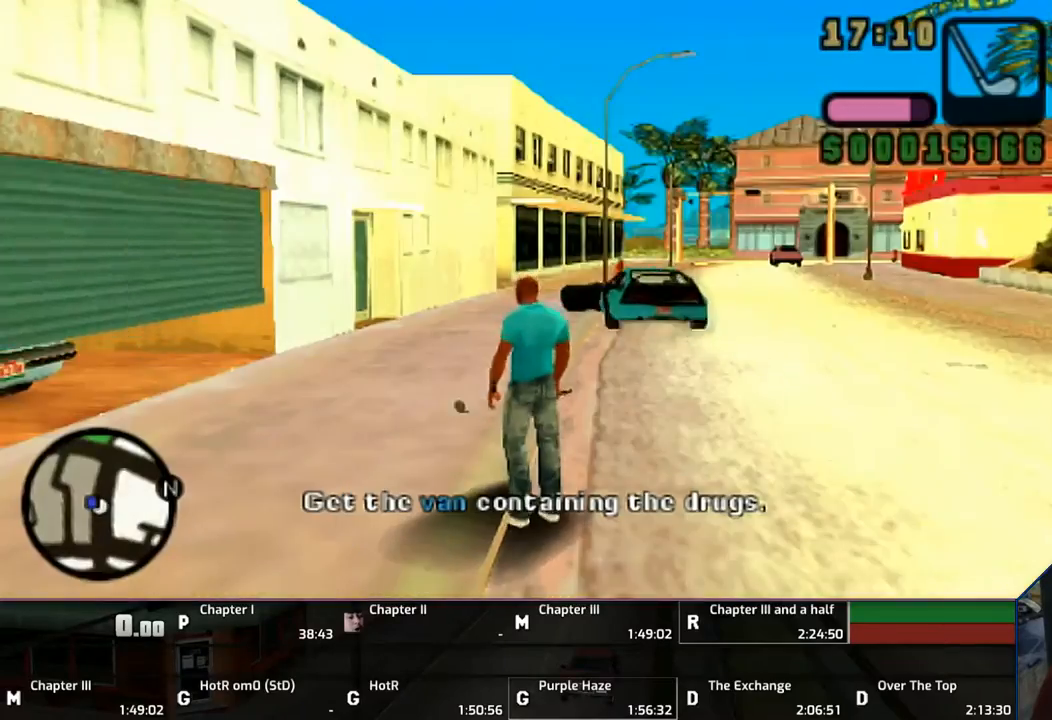
{"buttons": ["CROSS"], "left_stick": "up-left", "right_stick": "center", "events": [[33, "CROSS", "up"], [133, "CROSS", "down"], [150, "left_stick", "up-left"], [167, "CROSS", "up"], [233, "CROSS", "down"], [333, "CROSS", "up"], [417, "CROSS", "down"]]}
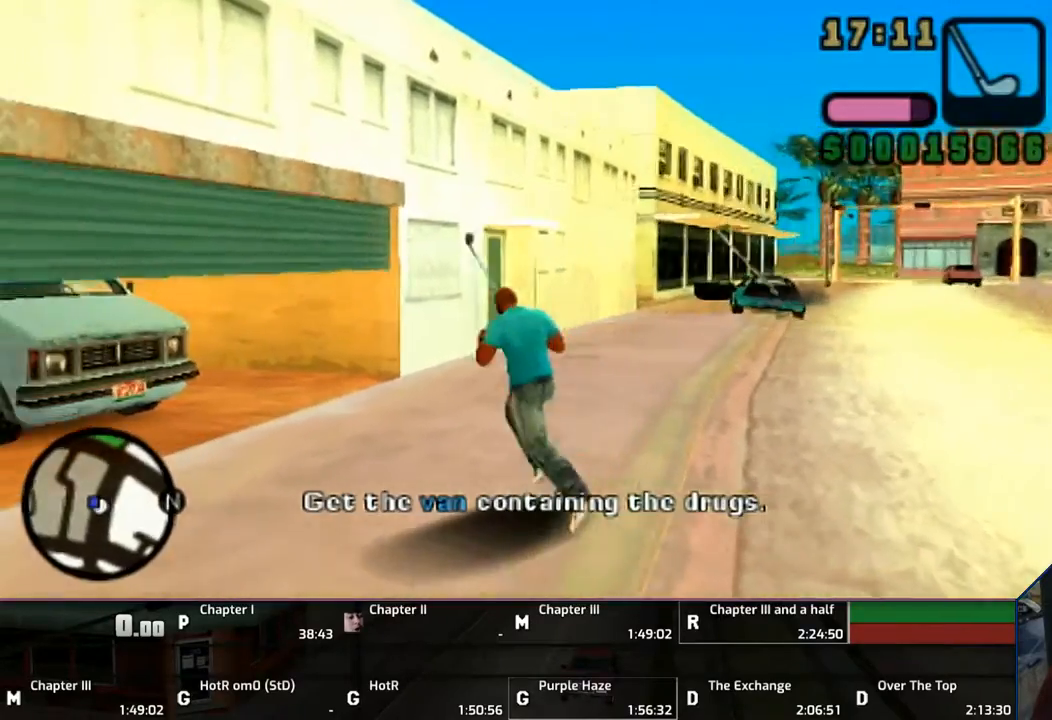
{"buttons": ["CROSS"], "left_stick": "up", "right_stick": "center", "events": [[67, "left_stick", "up"]]}
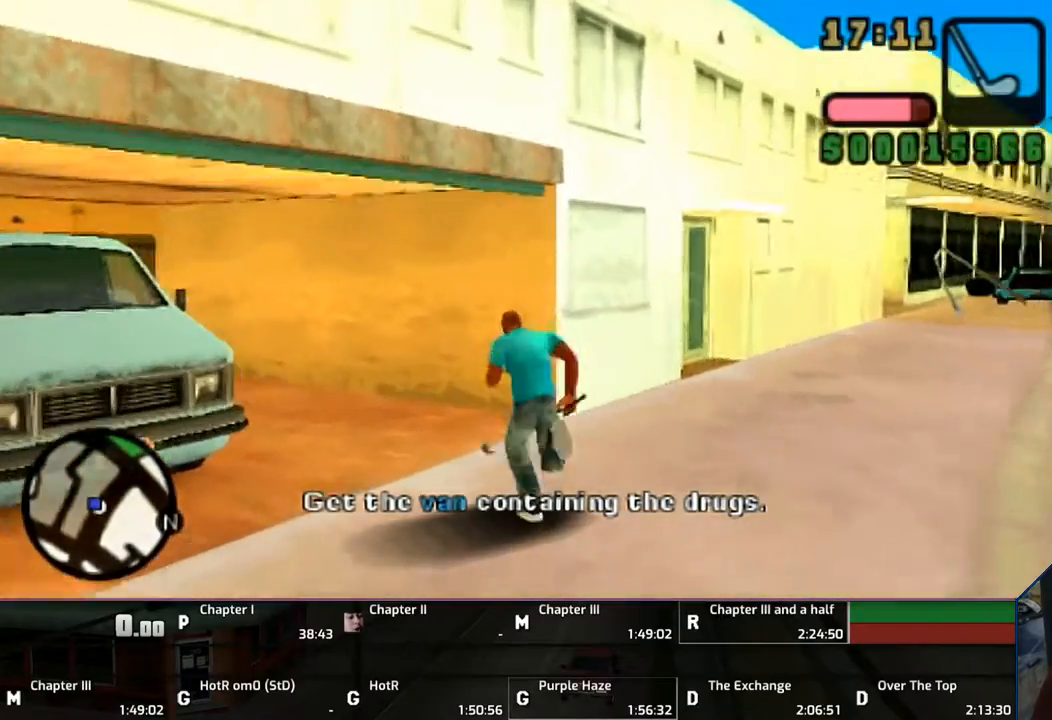
{"buttons": ["TRIANGLE"], "left_stick": "up-left", "right_stick": "center", "events": [[250, "TRIANGLE", "down"], [333, "CROSS", "up"], [333, "left_stick", "up-left"], [367, "TRIANGLE", "up"], [500, "TRIANGLE", "down"]]}
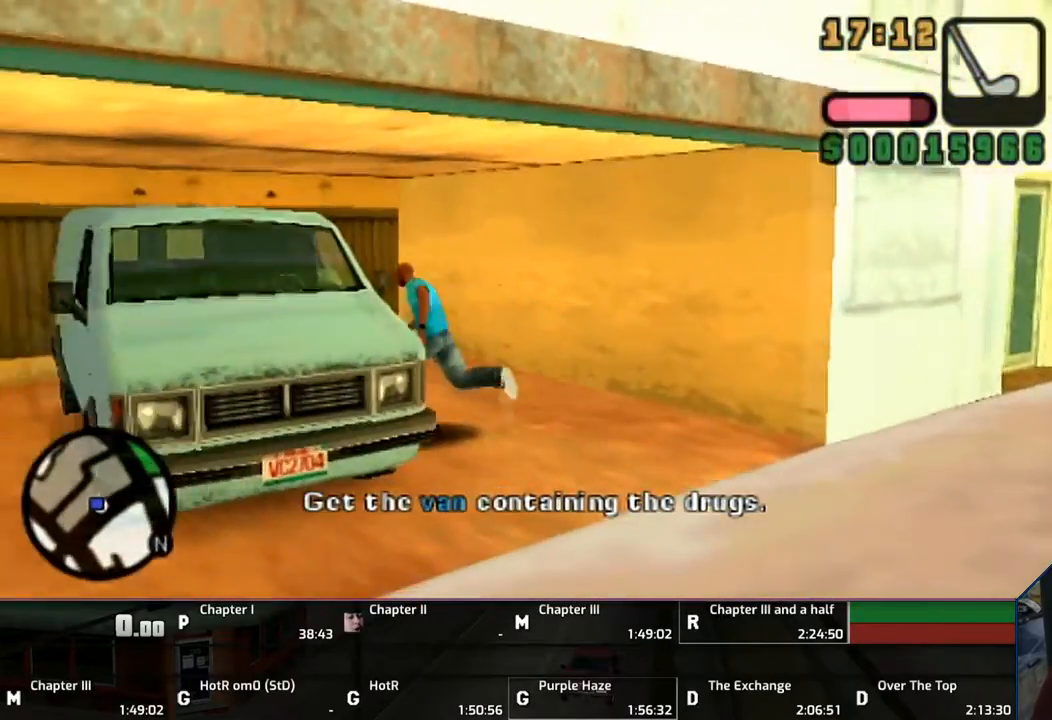
{"buttons": [], "left_stick": "center", "right_stick": "center", "events": [[33, "TRIANGLE", "up"], [33, "left_stick", "center"], [67, "TRIANGLE", "down"], [217, "TRIANGLE", "up"], [267, "TRIANGLE", "down"], [350, "TRIANGLE", "up"]]}
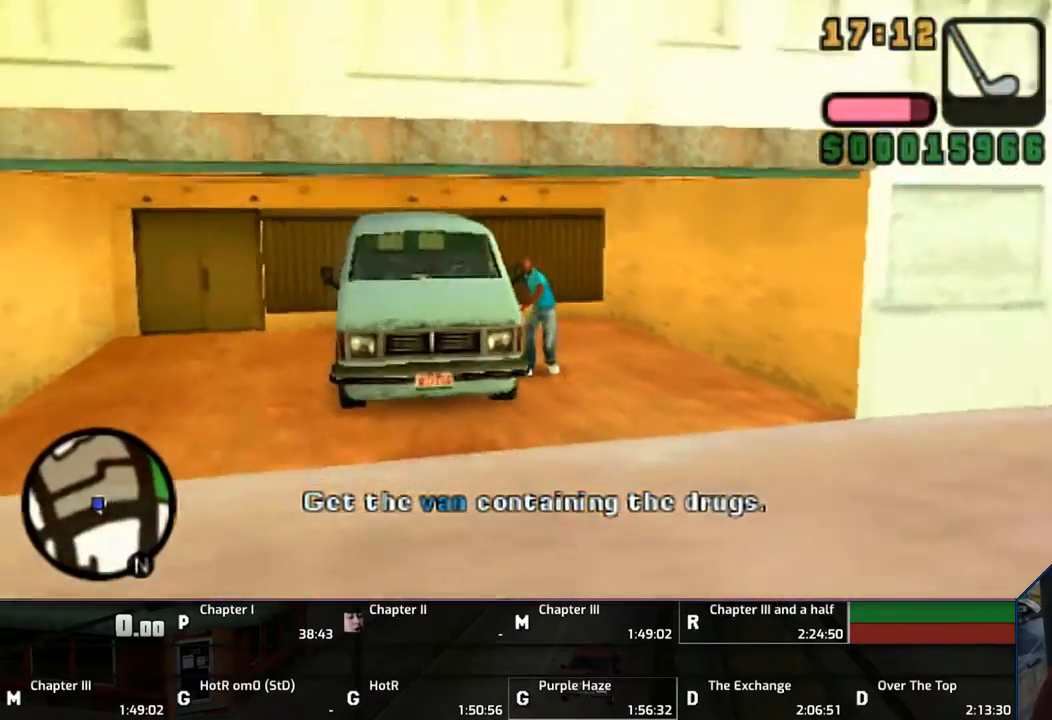
{"buttons": [], "left_stick": "center", "right_stick": "center", "events": [[233, "R1", "down"], [267, "L1", "down"], [333, "R1", "up"], [367, "L1", "up"]]}
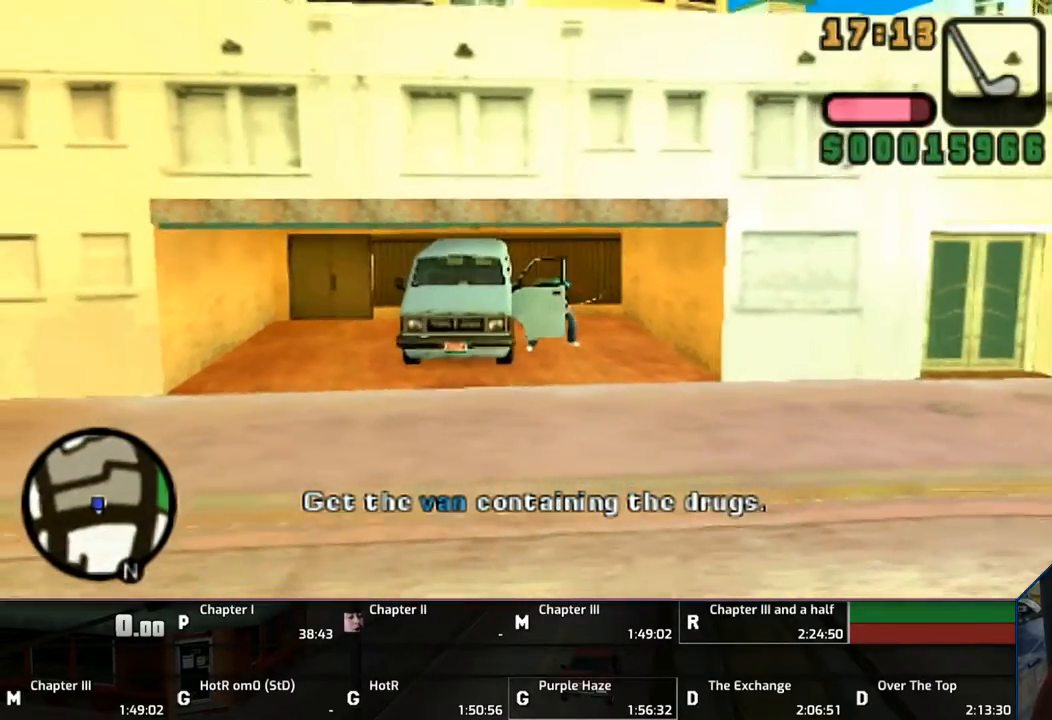
{"buttons": ["CROSS"], "left_stick": "center", "right_stick": "center", "events": [[433, "CROSS", "down"]]}
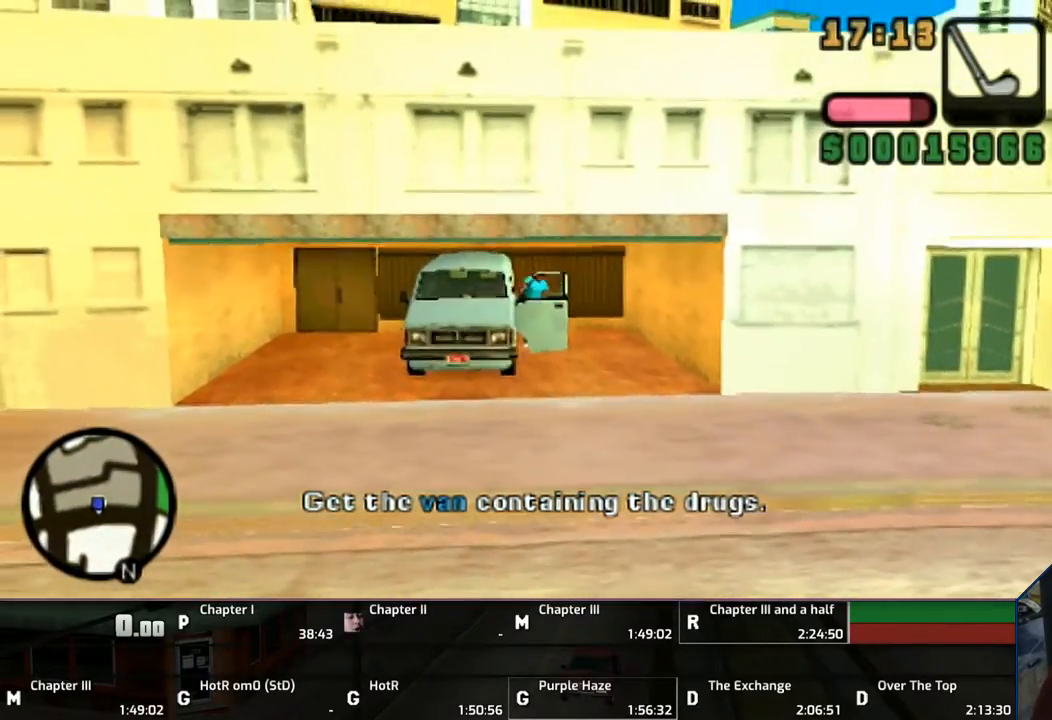
{"buttons": ["CROSS"], "left_stick": "center", "right_stick": "center", "events": [[283, "left_stick", "left"], [417, "left_stick", "center"]]}
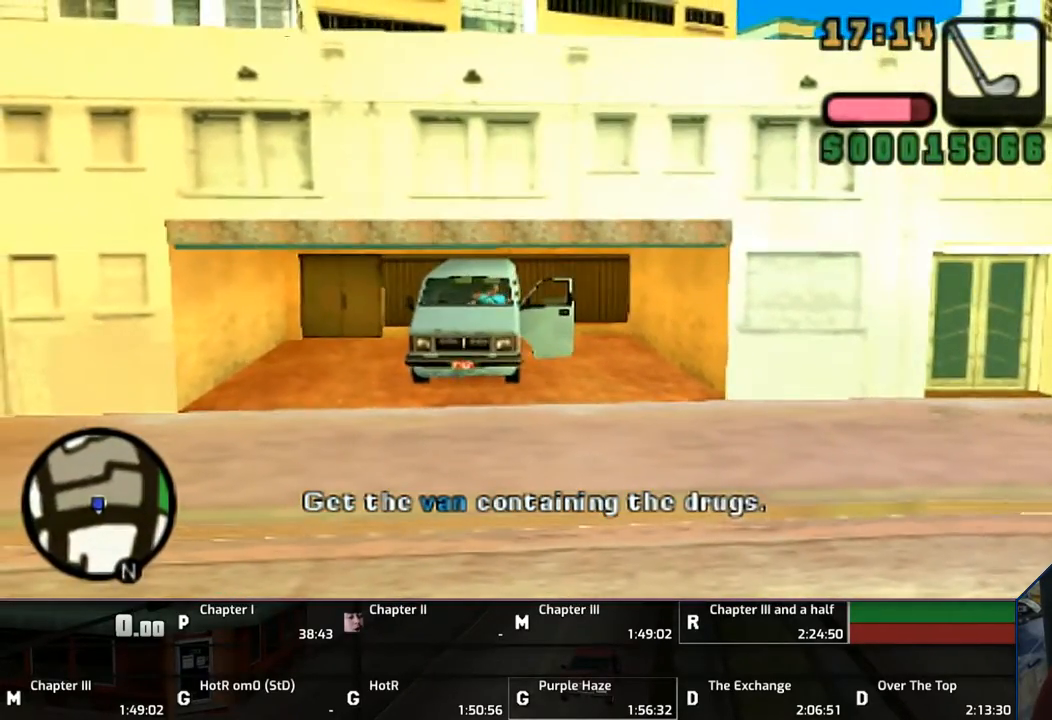
{"buttons": ["CROSS"], "left_stick": "left", "right_stick": "center", "events": [[433, "left_stick", "left"]]}
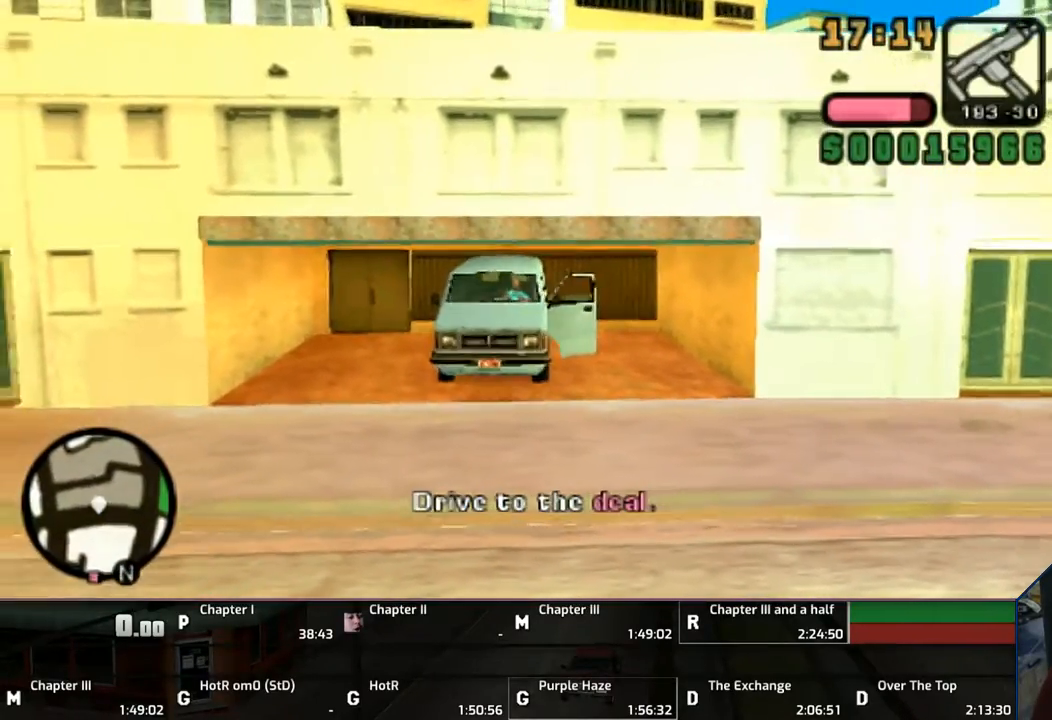
{"buttons": ["CROSS"], "left_stick": "left", "right_stick": "center", "events": [[83, "left_stick", "center"], [183, "left_stick", "left"]]}
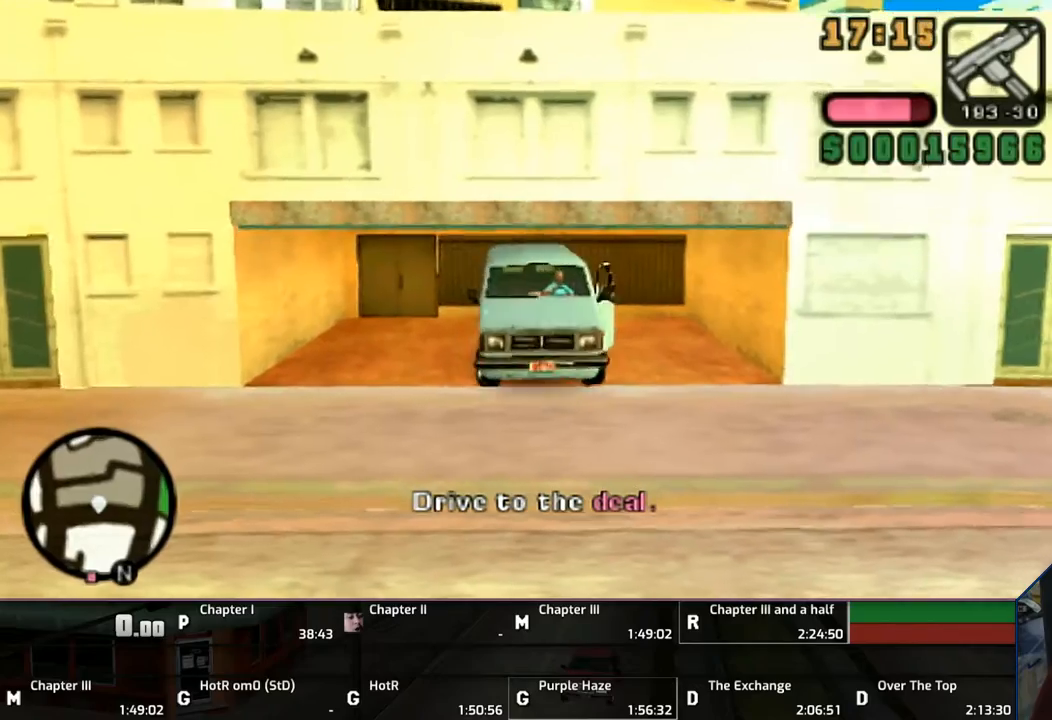
{"buttons": ["CROSS"], "left_stick": "left", "right_stick": "center", "events": []}
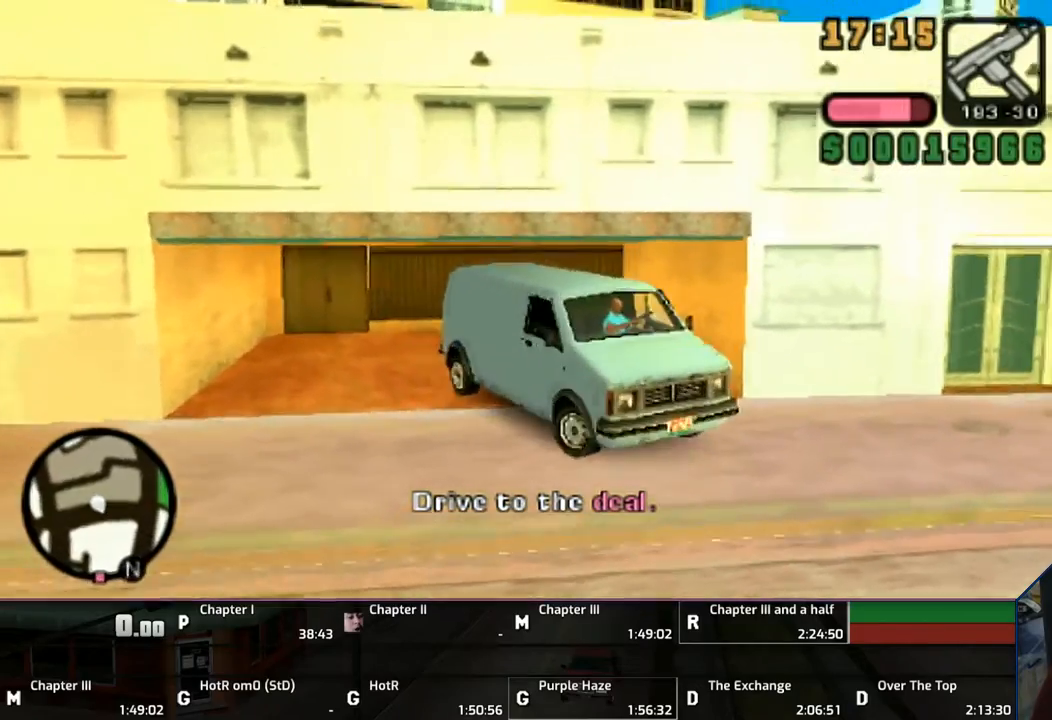
{"buttons": ["CROSS"], "left_stick": "left", "right_stick": "center", "events": []}
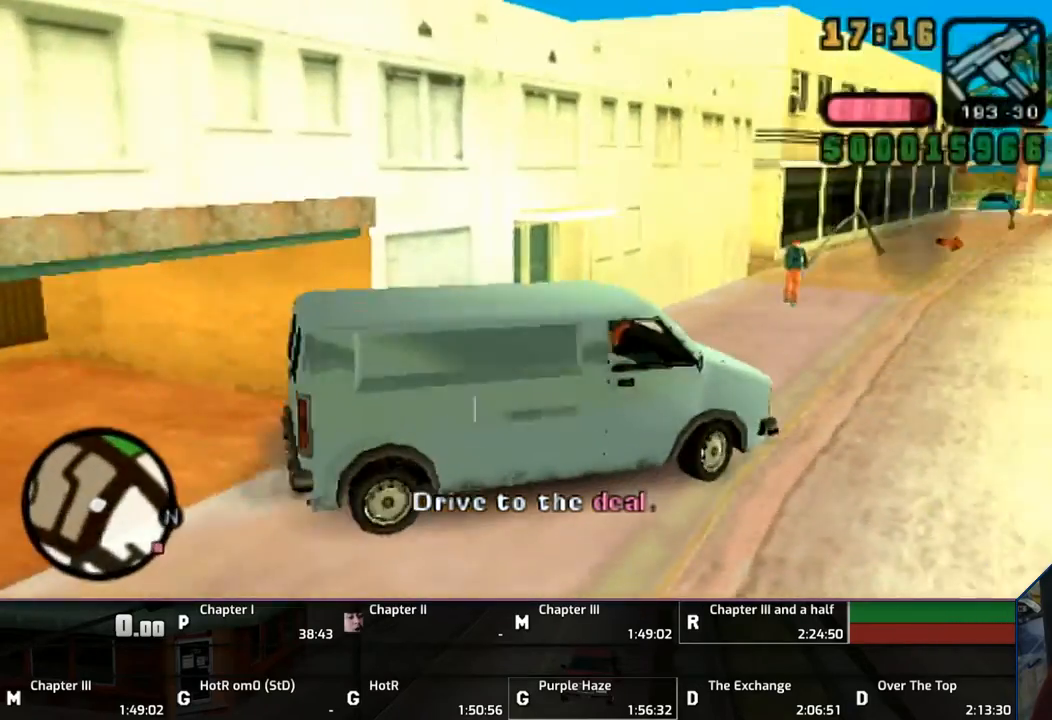
{"buttons": ["CROSS"], "left_stick": "center", "right_stick": "center", "events": [[333, "left_stick", "center"]]}
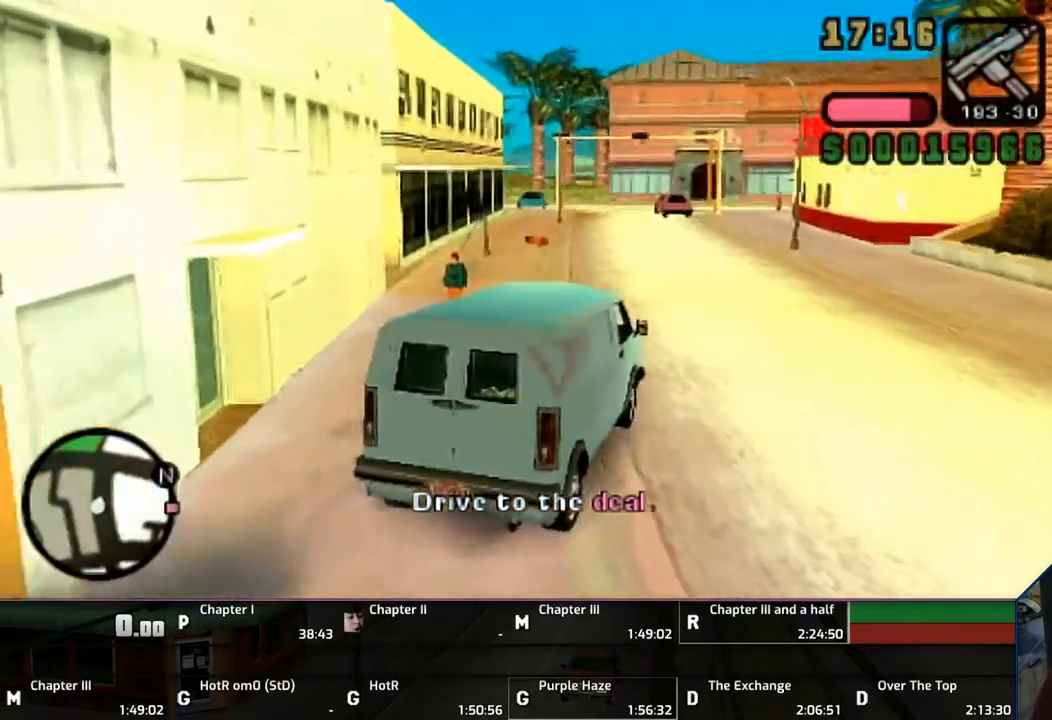
{"buttons": ["CROSS"], "left_stick": "center", "right_stick": "center", "events": [[350, "left_stick", "left"], [467, "left_stick", "center"]]}
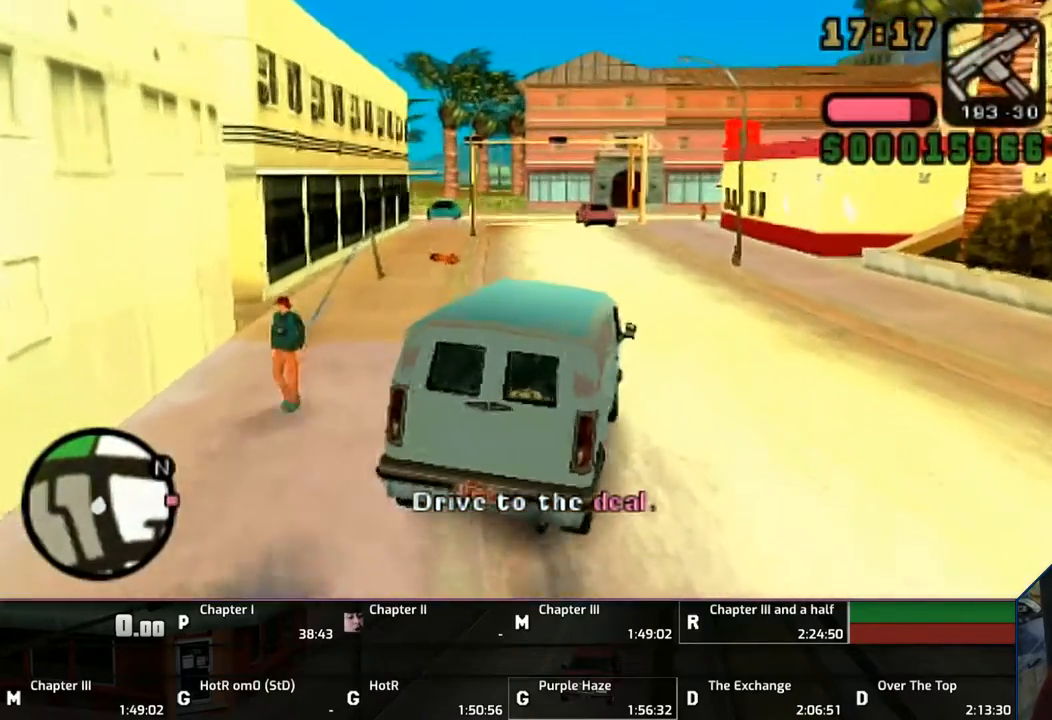
{"buttons": ["CROSS"], "left_stick": "center", "right_stick": "center", "events": [[133, "left_stick", "up-left"], [267, "left_stick", "center"], [367, "left_stick", "up-left"], [467, "left_stick", "center"]]}
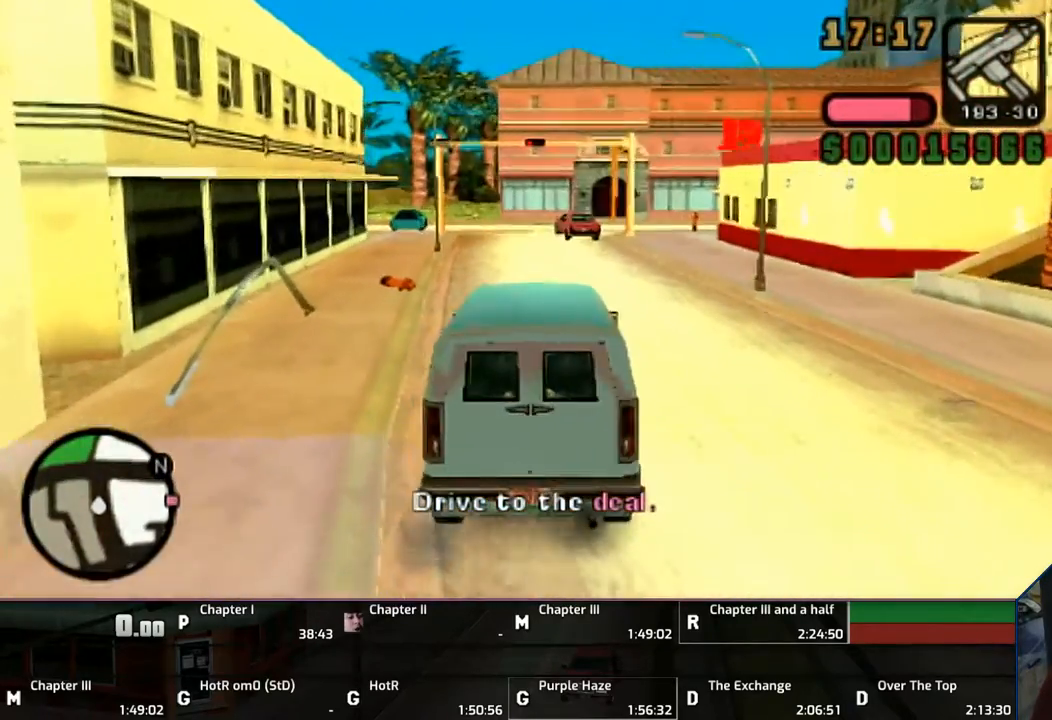
{"buttons": ["CROSS"], "left_stick": "center", "right_stick": "center", "events": []}
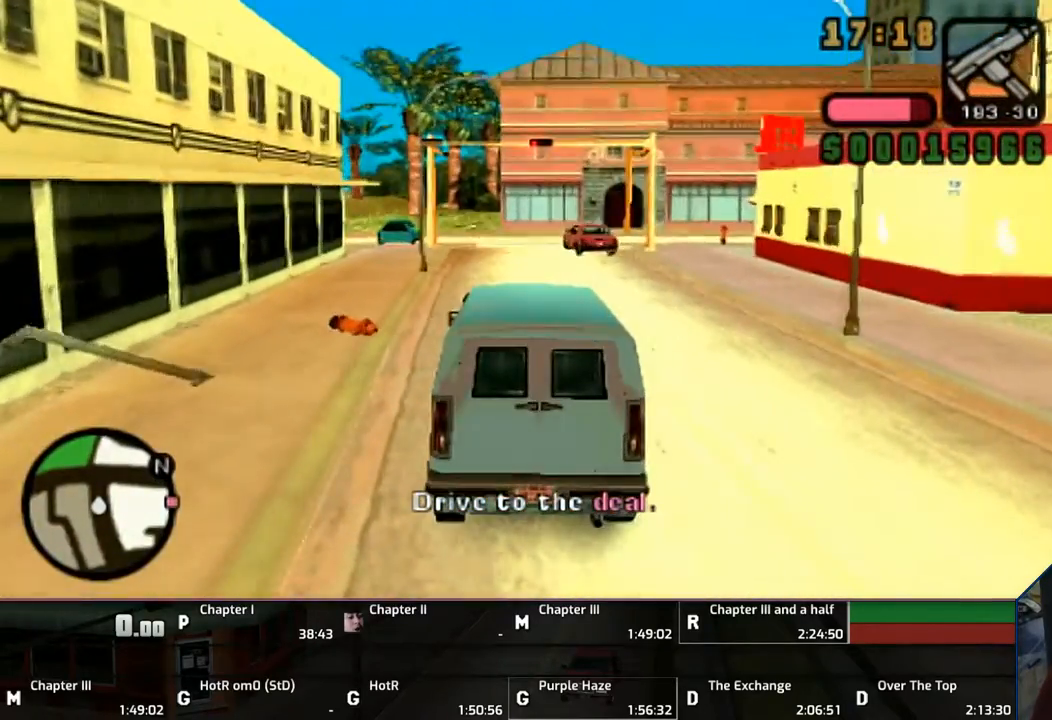
{"buttons": ["CROSS"], "left_stick": "right", "right_stick": "center", "events": [[233, "left_stick", "right"]]}
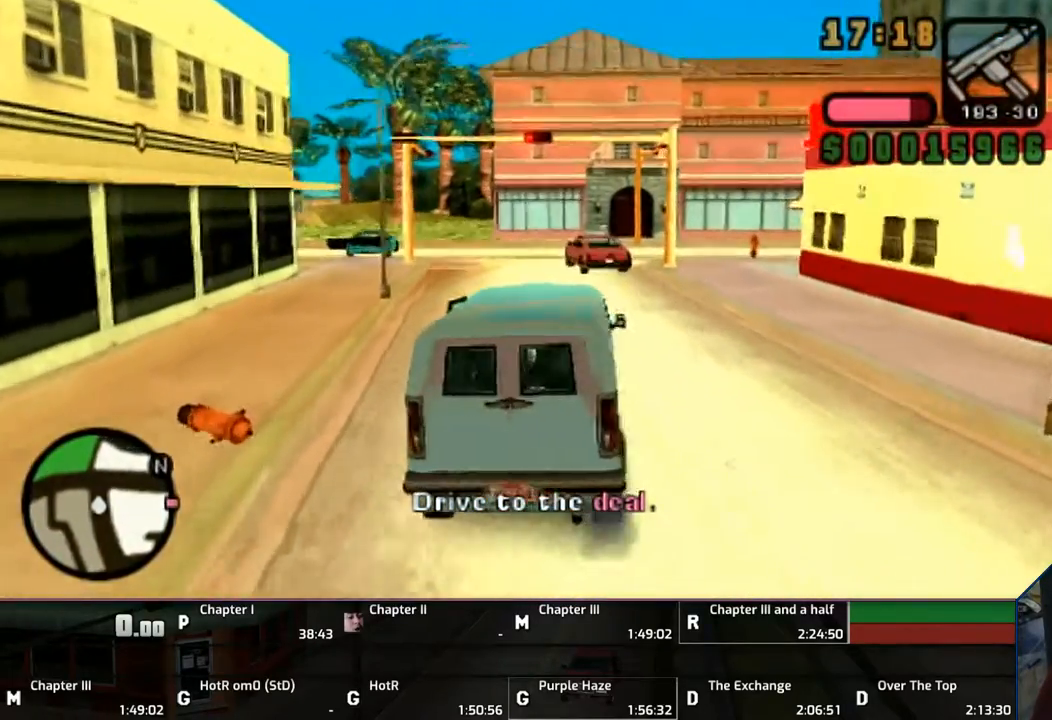
{"buttons": ["CROSS"], "left_stick": "center", "right_stick": "center", "events": [[217, "left_stick", "down-right"], [433, "left_stick", "center"]]}